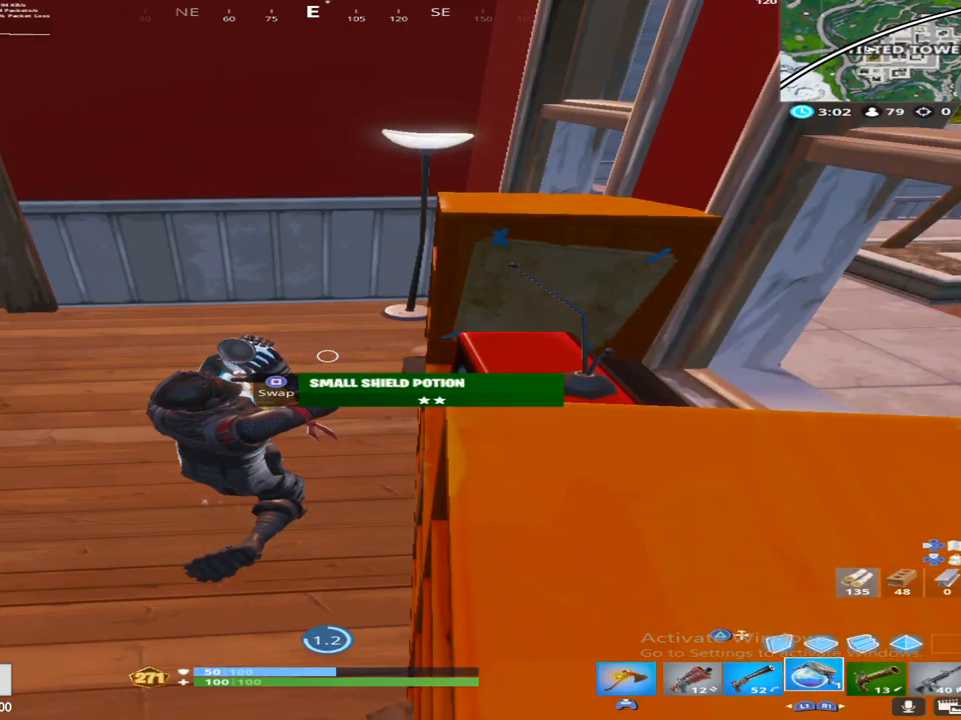
Gameplay with a controller (PlayStation layout); each line is a JSON object with the inputs held at the frame after it. "events" lists button and stick changes between this image and that frame as [ms after this image, input, new state], when the widget could be followed in between.
{"buttons": [], "left_stick": "center", "right_stick": "center", "events": []}
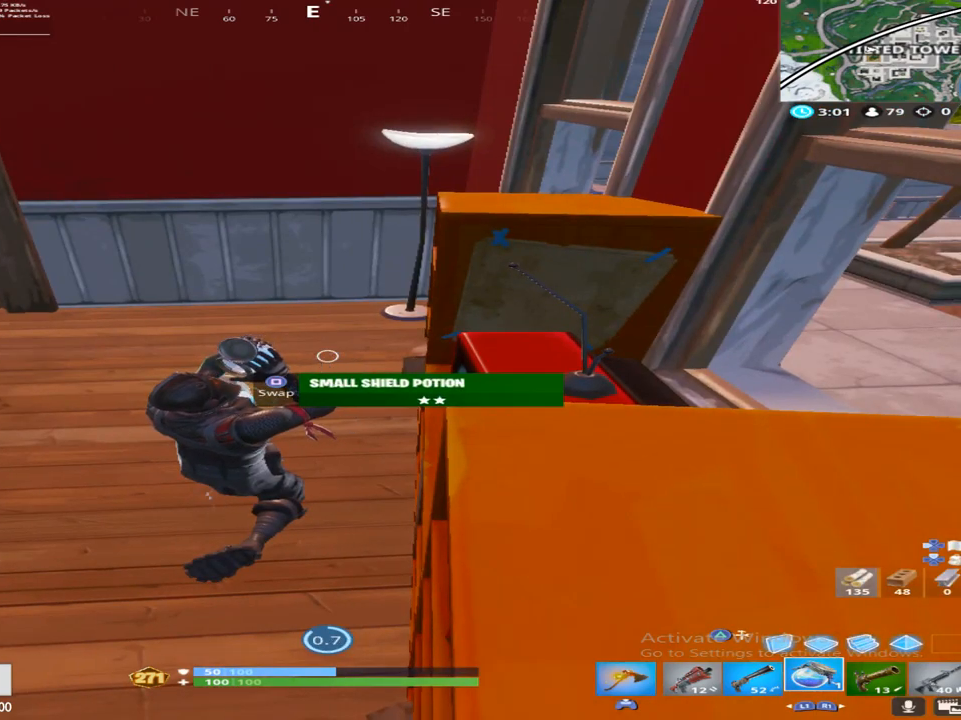
{"buttons": [], "left_stick": "center", "right_stick": "center", "events": []}
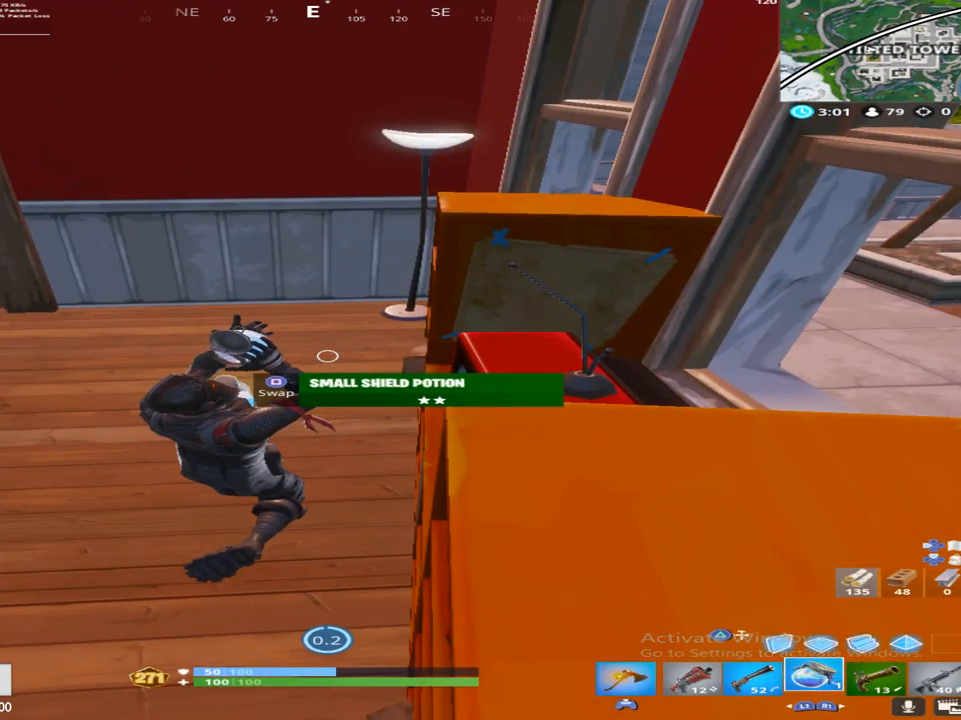
{"buttons": ["CROSS"], "left_stick": "up-left", "right_stick": "up-left", "events": [[183, "left_stick", "left"], [250, "SQUARE", "down"], [300, "right_stick", "up-left"], [367, "SQUARE", "up"], [383, "left_stick", "up-left"], [400, "CROSS", "down"]]}
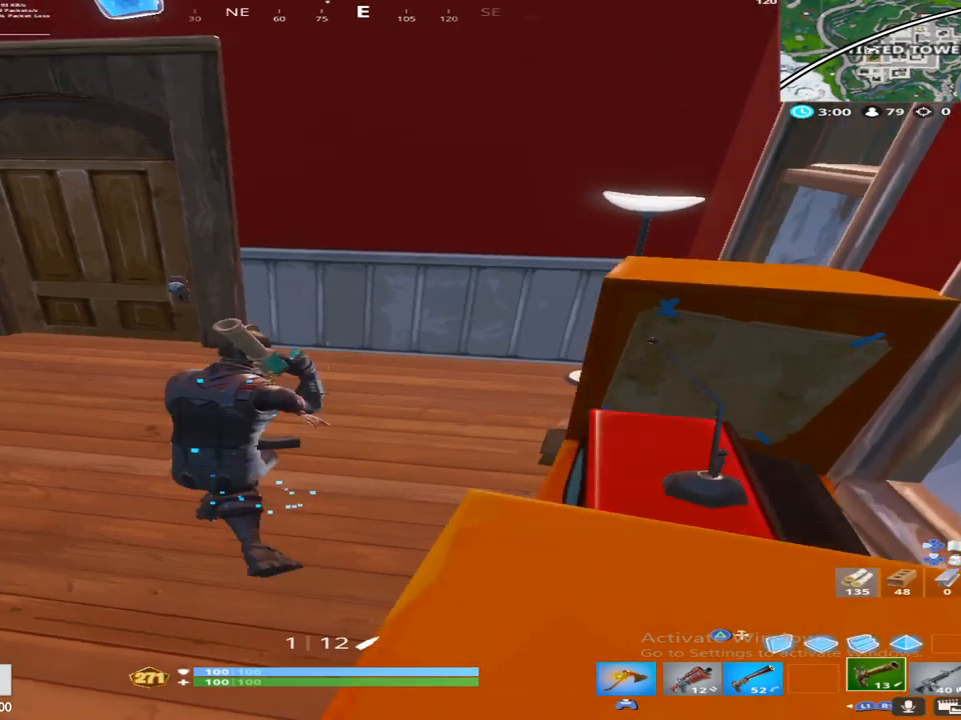
{"buttons": ["SQUARE"], "left_stick": "up", "right_stick": "right", "events": [[50, "CROSS", "up"], [50, "right_stick", "center"], [167, "right_stick", "up-left"], [333, "left_stick", "up"], [350, "right_stick", "up-right"], [383, "SQUARE", "down"], [400, "right_stick", "right"]]}
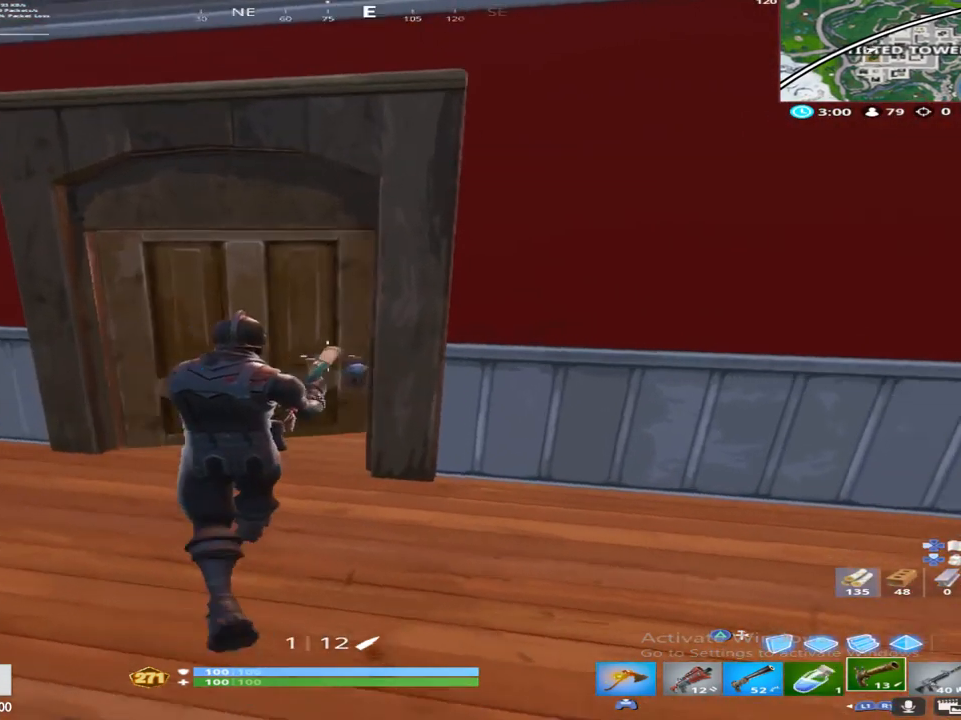
{"buttons": [], "left_stick": "up", "right_stick": "right", "events": [[17, "TOUCHPAD", "down"], [33, "SQUARE", "up"], [33, "right_stick", "center"], [167, "TOUCHPAD", "up"], [167, "right_stick", "right"]]}
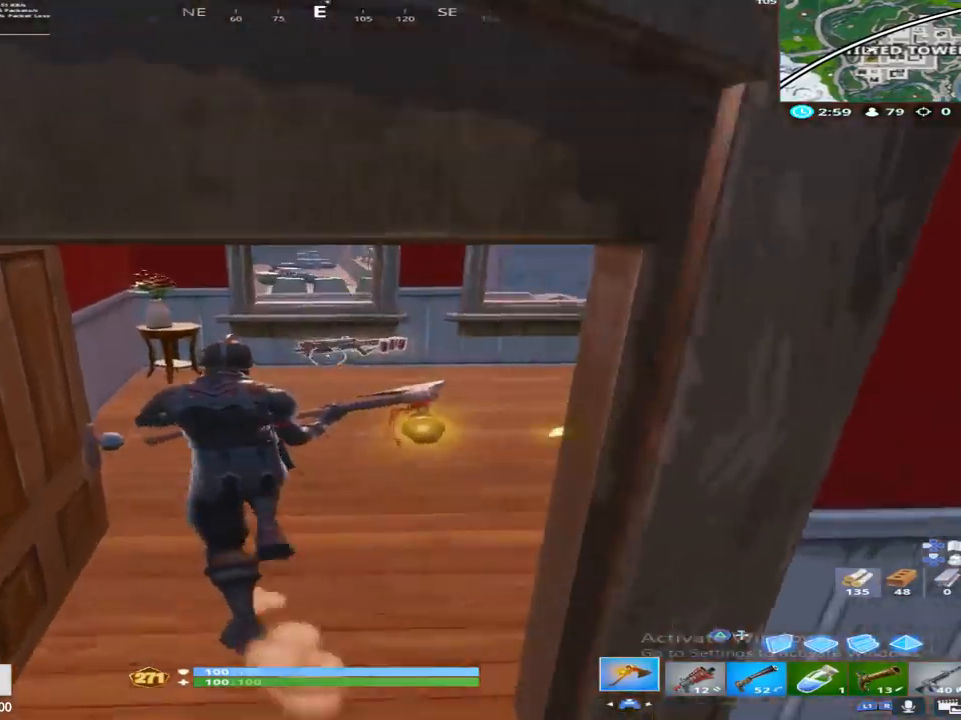
{"buttons": [], "left_stick": "up-right", "right_stick": "right", "events": [[183, "right_stick", "down-right"], [367, "right_stick", "center"], [433, "left_stick", "up-right"], [433, "right_stick", "right"]]}
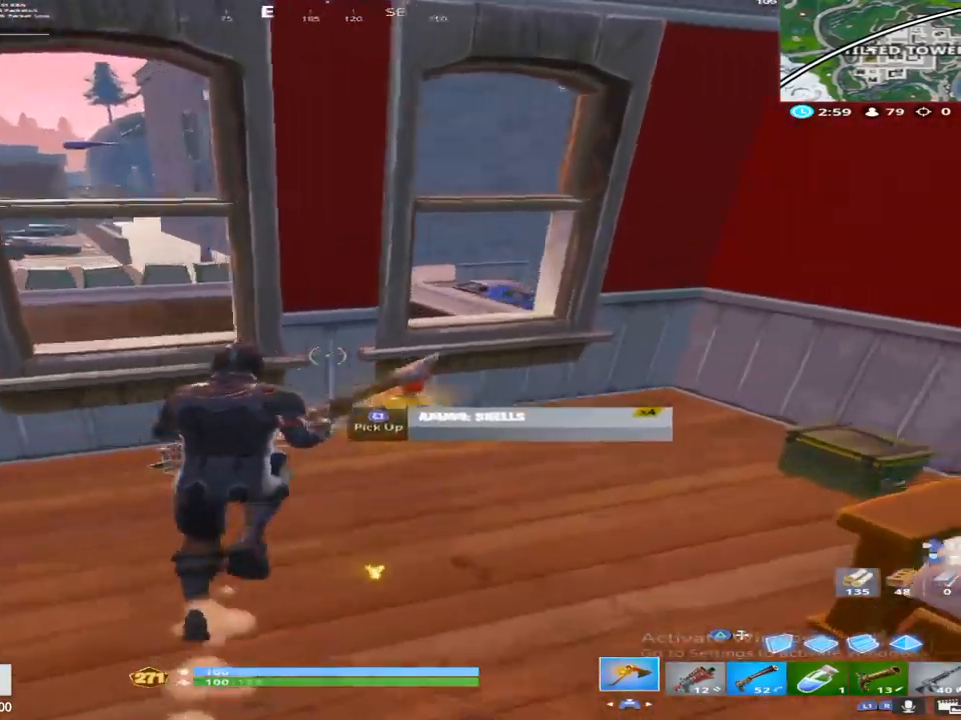
{"buttons": ["R2"], "left_stick": "down-right", "right_stick": "center", "events": [[317, "right_stick", "down"], [333, "left_stick", "right"], [383, "R2", "down"], [433, "left_stick", "down-right"], [500, "right_stick", "center"]]}
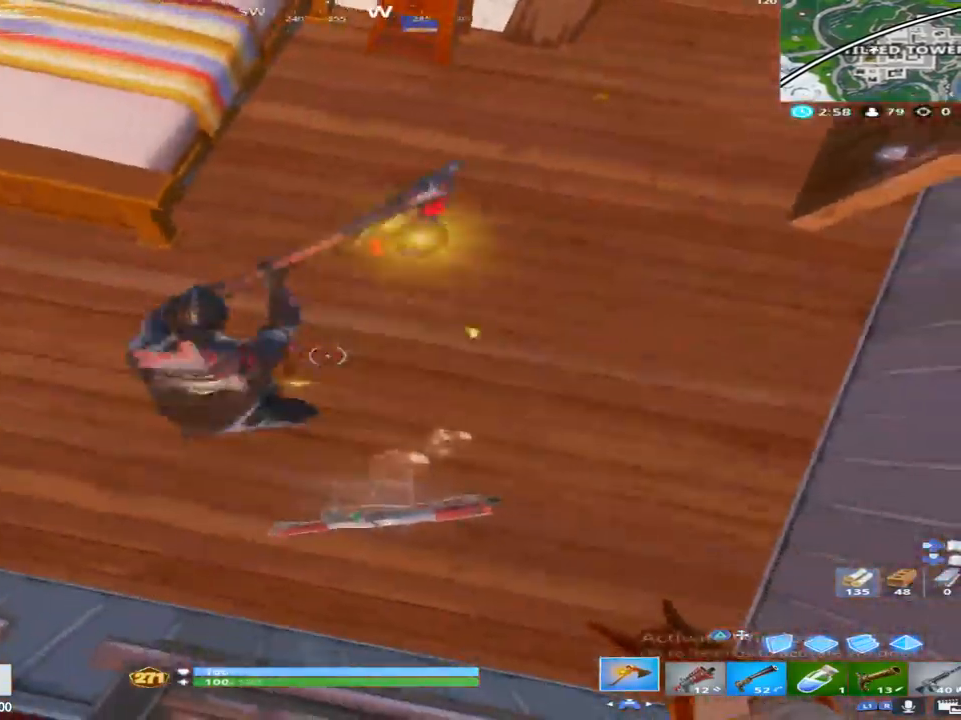
{"buttons": ["R2"], "left_stick": "up-right", "right_stick": "right", "events": [[17, "left_stick", "down"], [67, "left_stick", "down-left"], [233, "left_stick", "up-left"], [300, "left_stick", "up"], [400, "left_stick", "up-right"], [500, "right_stick", "right"]]}
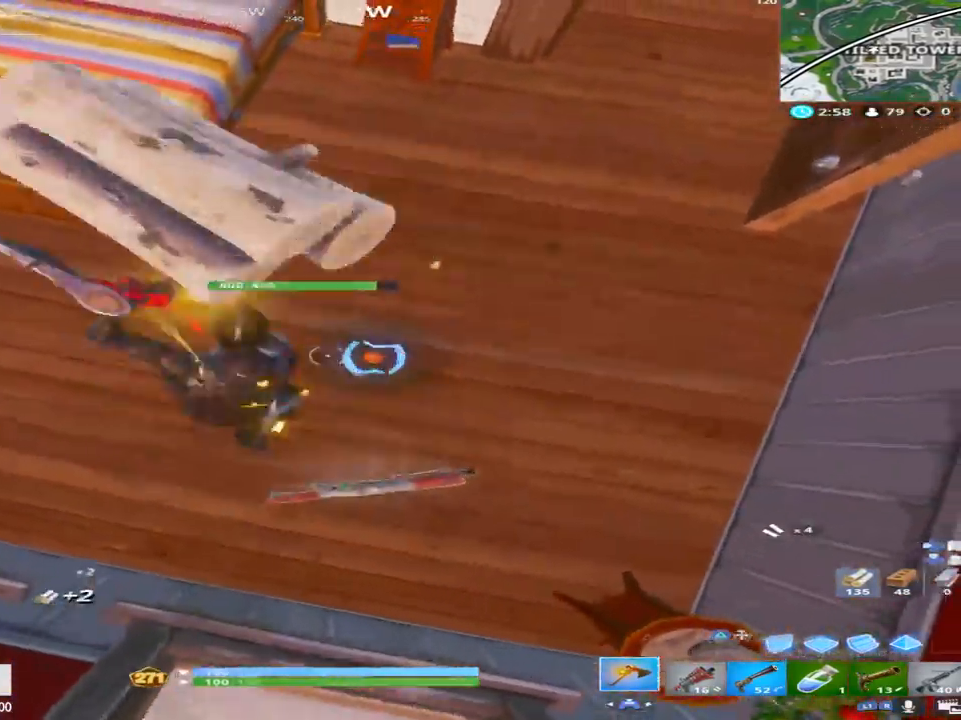
{"buttons": ["R2"], "left_stick": "up-left", "right_stick": "center", "events": [[133, "left_stick", "down-right"], [167, "right_stick", "center"], [217, "left_stick", "down"], [433, "left_stick", "up-left"]]}
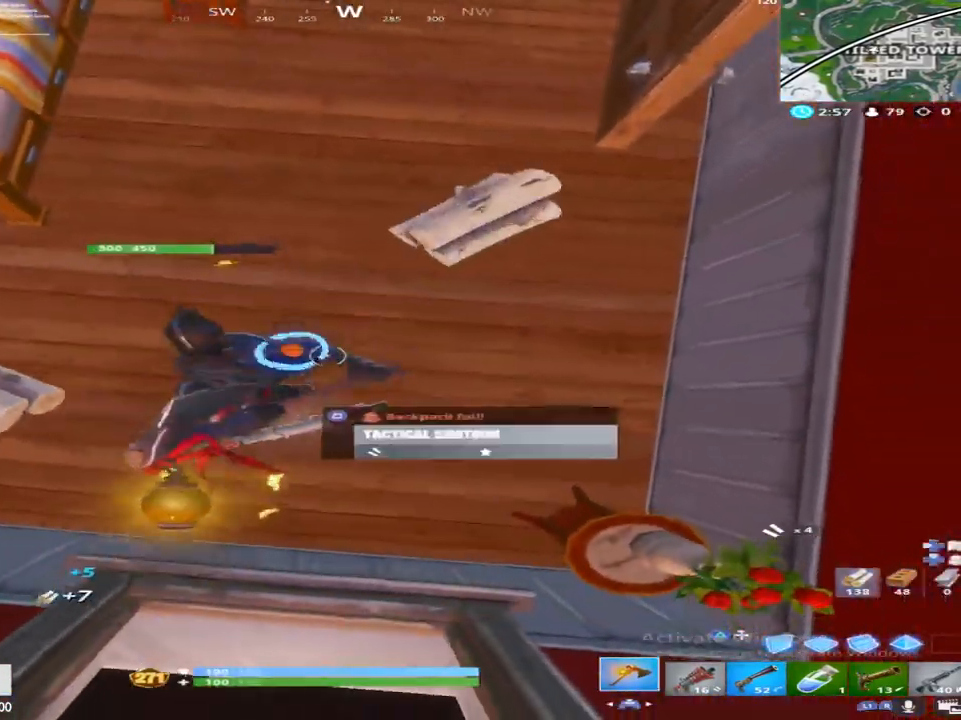
{"buttons": ["R2"], "left_stick": "center", "right_stick": "center", "events": [[217, "left_stick", "down"], [333, "left_stick", "down-right"], [467, "left_stick", "center"]]}
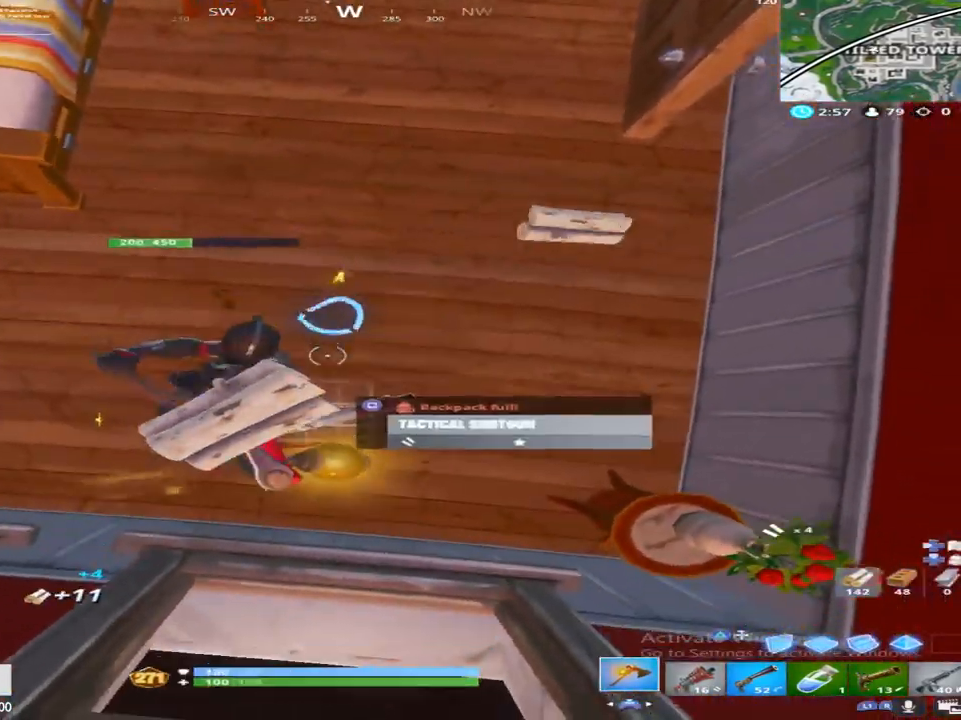
{"buttons": ["R2"], "left_stick": "center", "right_stick": "center", "events": [[17, "left_stick", "up"], [250, "right_stick", "left"], [300, "left_stick", "down-left"], [350, "right_stick", "center"], [450, "left_stick", "center"]]}
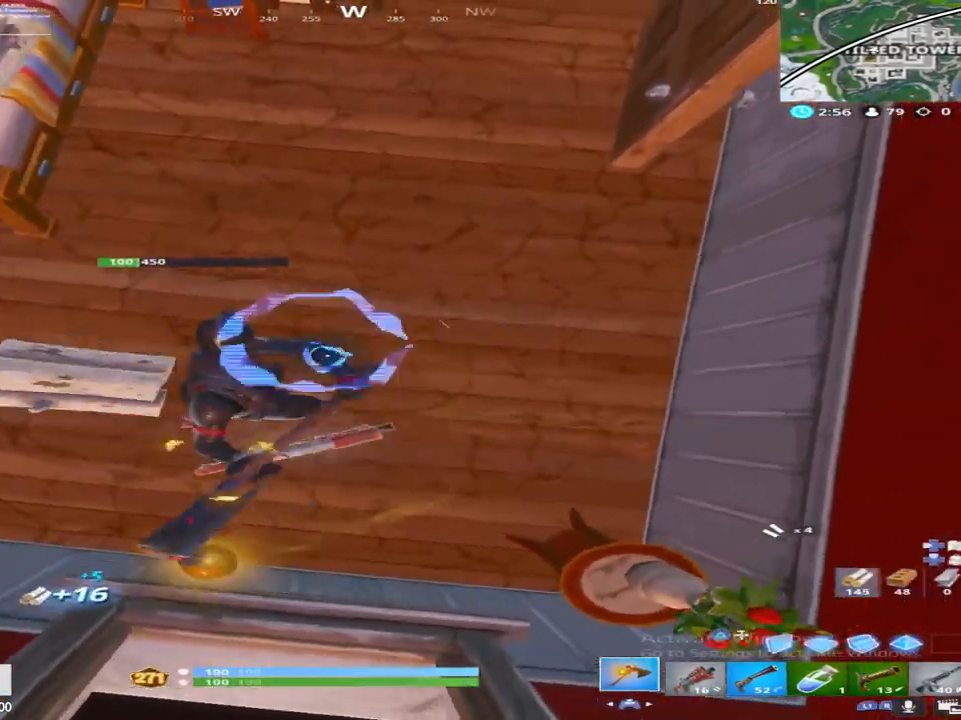
{"buttons": ["R2"], "left_stick": "center", "right_stick": "center", "events": [[17, "left_stick", "up"], [383, "left_stick", "center"]]}
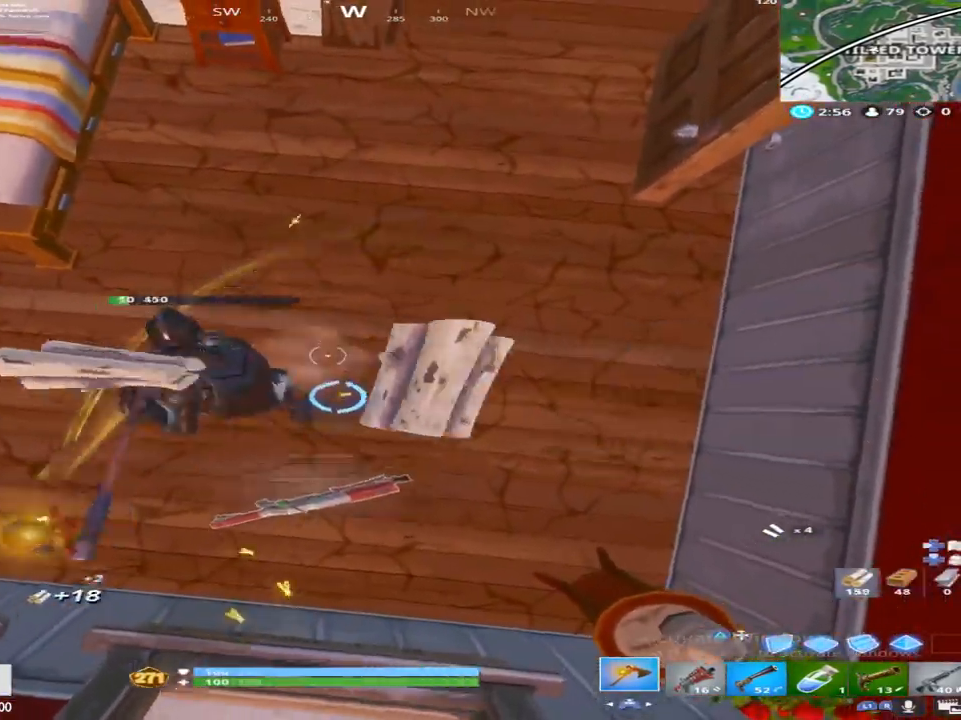
{"buttons": ["R2"], "left_stick": "up-left", "right_stick": "center", "events": [[100, "left_stick", "up-left"], [167, "right_stick", "up"], [267, "right_stick", "center"], [333, "right_stick", "down"], [350, "left_stick", "center"], [467, "right_stick", "center"], [483, "left_stick", "up-left"]]}
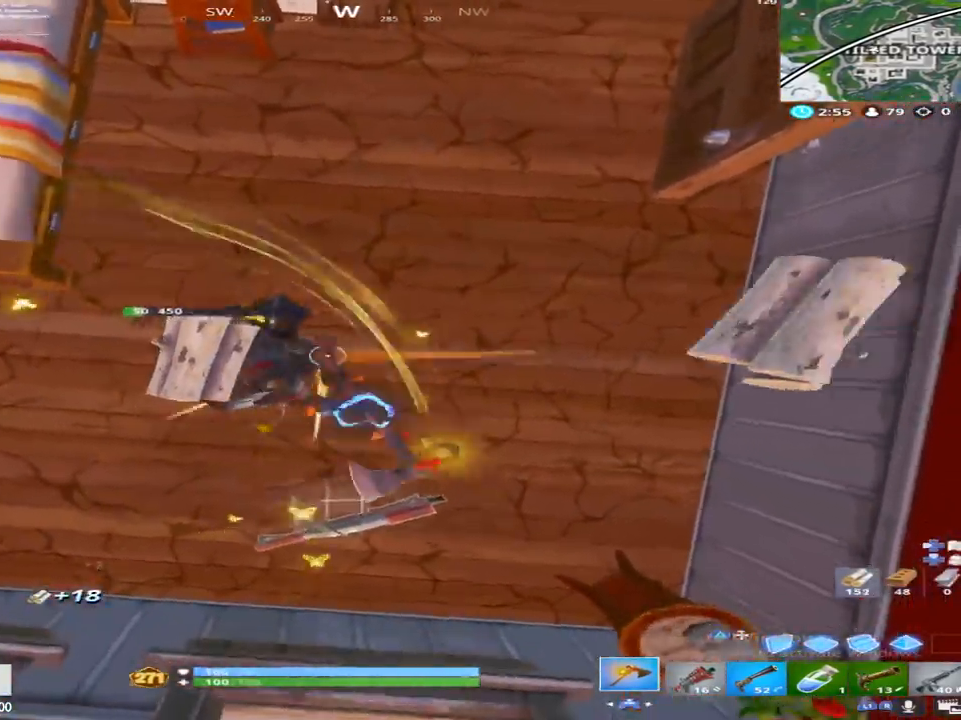
{"buttons": ["R2"], "left_stick": "up-left", "right_stick": "up", "events": [[33, "right_stick", "up"]]}
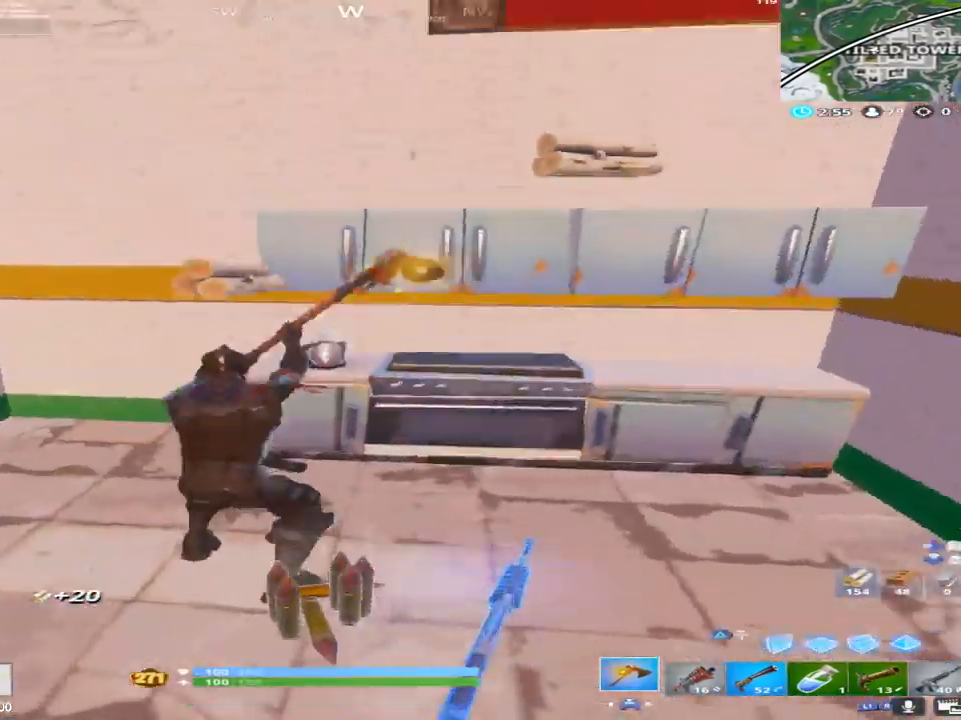
{"buttons": ["R2"], "left_stick": "down-right", "right_stick": "right", "events": [[100, "right_stick", "center"], [200, "right_stick", "down-right"], [250, "left_stick", "down-right"], [367, "right_stick", "right"]]}
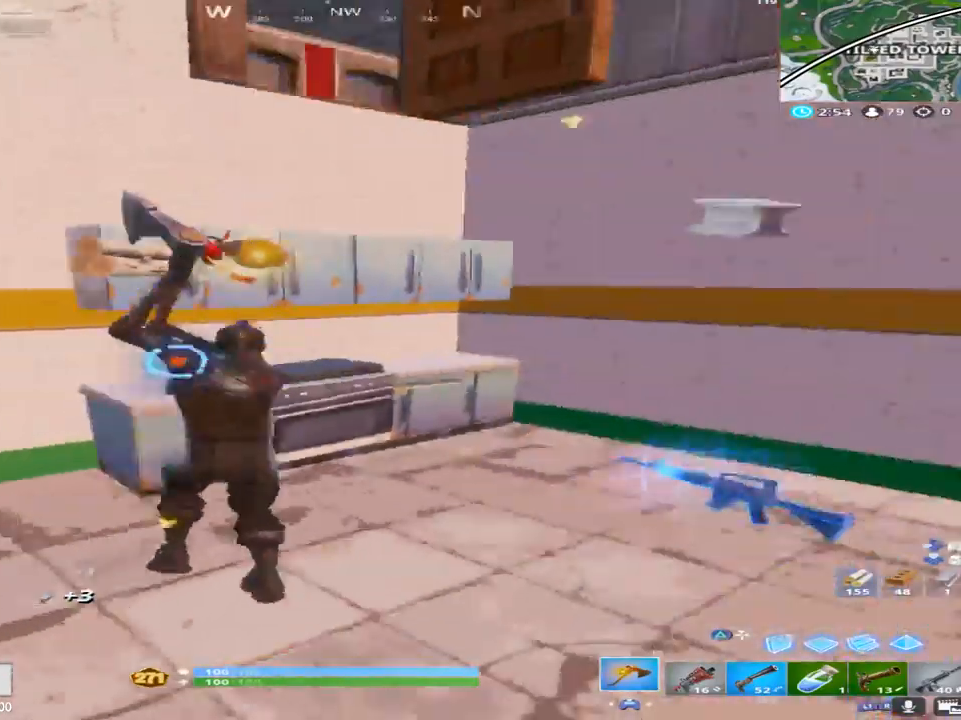
{"buttons": [], "left_stick": "up-left", "right_stick": "left", "events": [[17, "left_stick", "down"], [33, "right_stick", "down-right"], [133, "right_stick", "center"], [333, "left_stick", "up-left"], [433, "right_stick", "left"], [500, "R2", "up"]]}
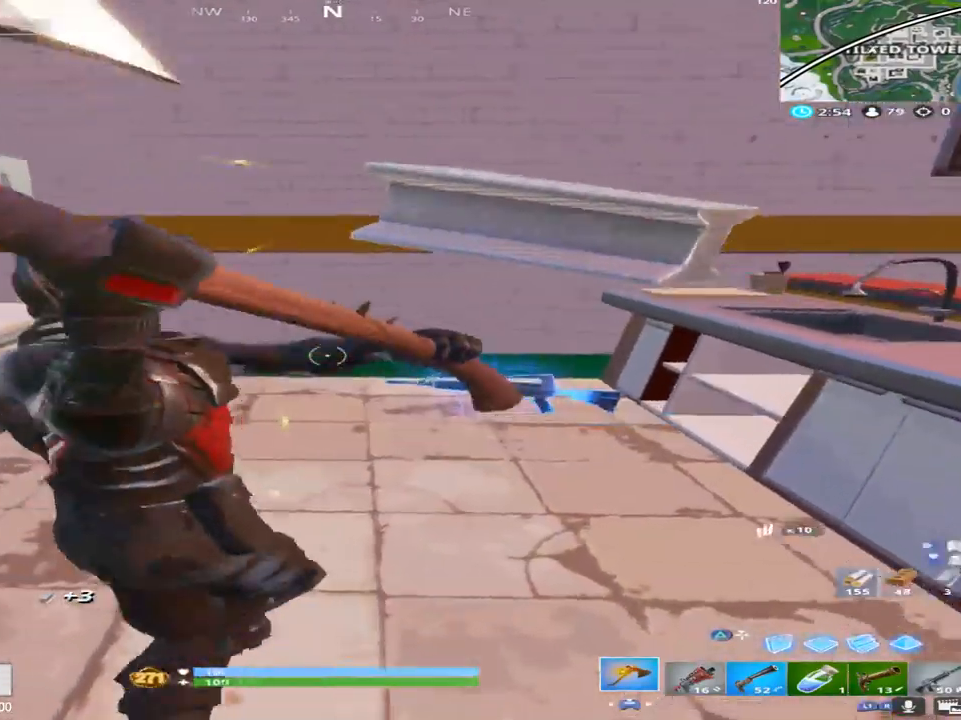
{"buttons": ["L1"], "left_stick": "up", "right_stick": "center", "events": [[17, "right_stick", "center"], [67, "right_stick", "down-right"], [83, "left_stick", "up-right"], [117, "R1", "down"], [133, "left_stick", "right"], [133, "right_stick", "right"], [283, "R1", "up"], [400, "right_stick", "center"], [417, "left_stick", "center"], [467, "L1", "down"], [467, "left_stick", "up"]]}
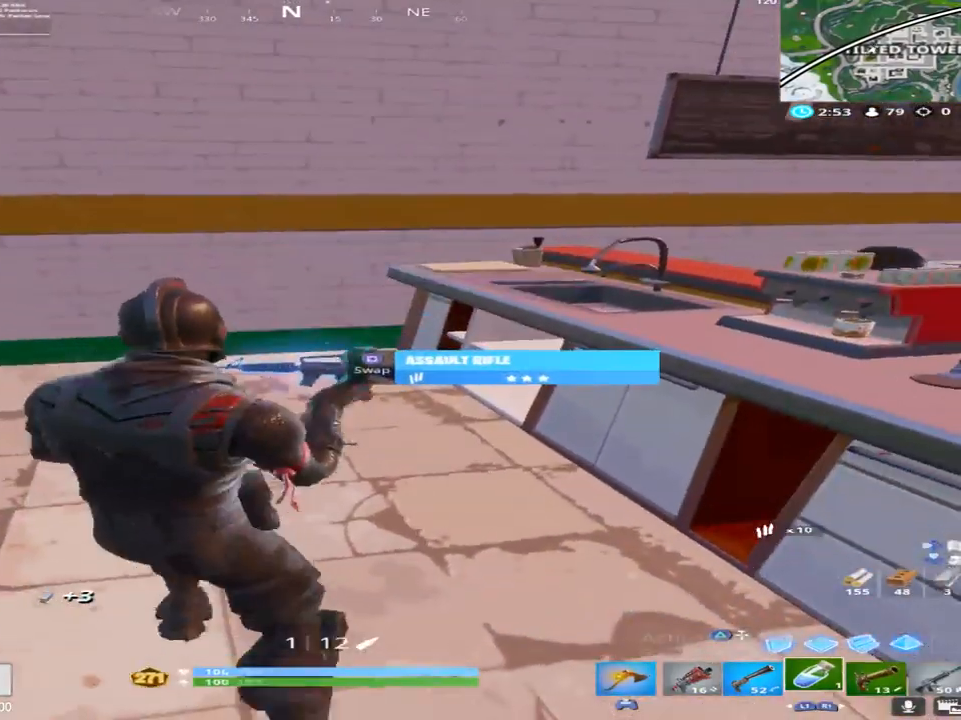
{"buttons": ["SQUARE"], "left_stick": "down-left", "right_stick": "center", "events": [[33, "right_stick", "down"], [83, "L1", "up"], [133, "R1", "down"], [150, "left_stick", "up-right"], [167, "right_stick", "center"], [217, "right_stick", "down"], [250, "R1", "up"], [317, "left_stick", "down-left"], [333, "R1", "down"], [333, "right_stick", "center"], [450, "SQUARE", "down"], [467, "R1", "up"]]}
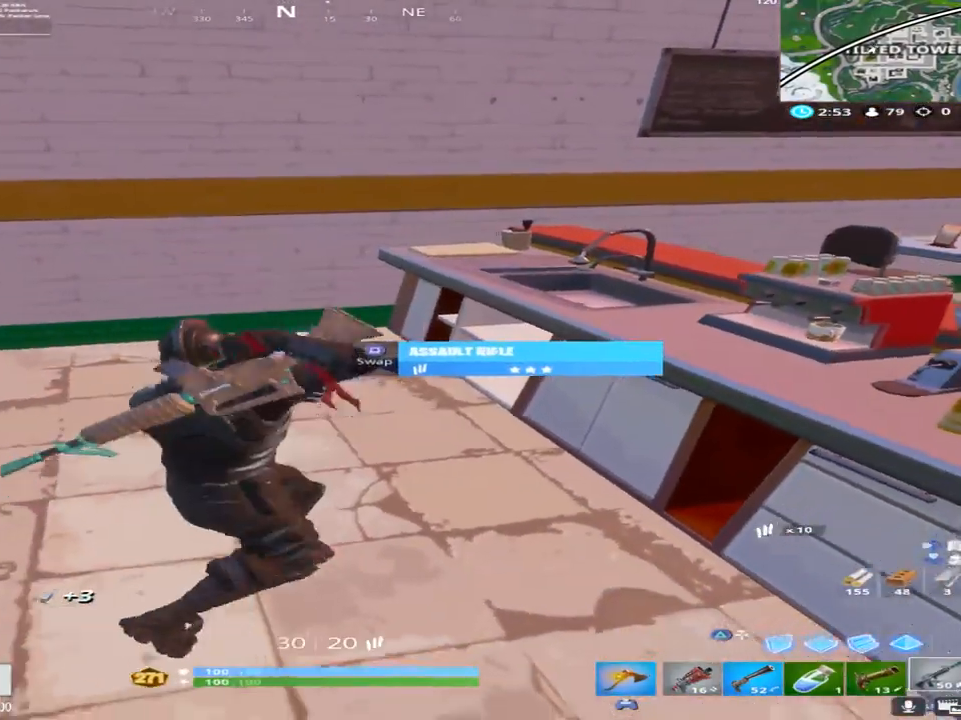
{"buttons": [], "left_stick": "up-left", "right_stick": "center", "events": [[33, "right_stick", "up-left"], [50, "left_stick", "up-left"], [67, "SQUARE", "up"], [100, "TOUCHPAD", "down"], [233, "TOUCHPAD", "up"], [283, "right_stick", "center"]]}
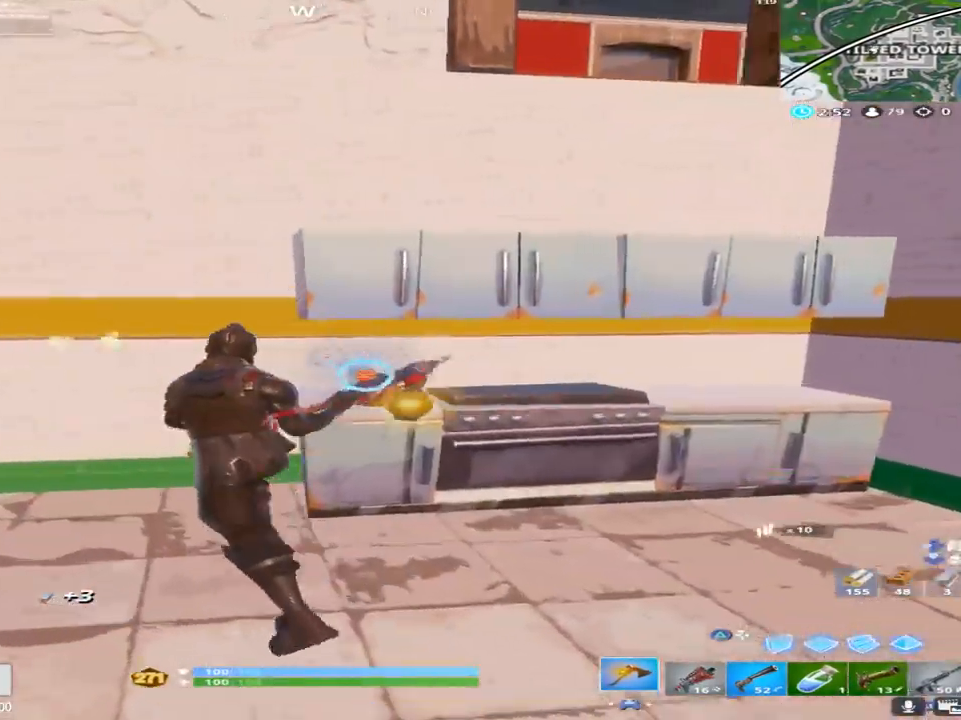
{"buttons": ["R2"], "left_stick": "down-right", "right_stick": "right", "events": [[117, "right_stick", "down-right"], [200, "left_stick", "up-right"], [233, "R2", "down"], [267, "right_stick", "right"], [433, "left_stick", "down-right"]]}
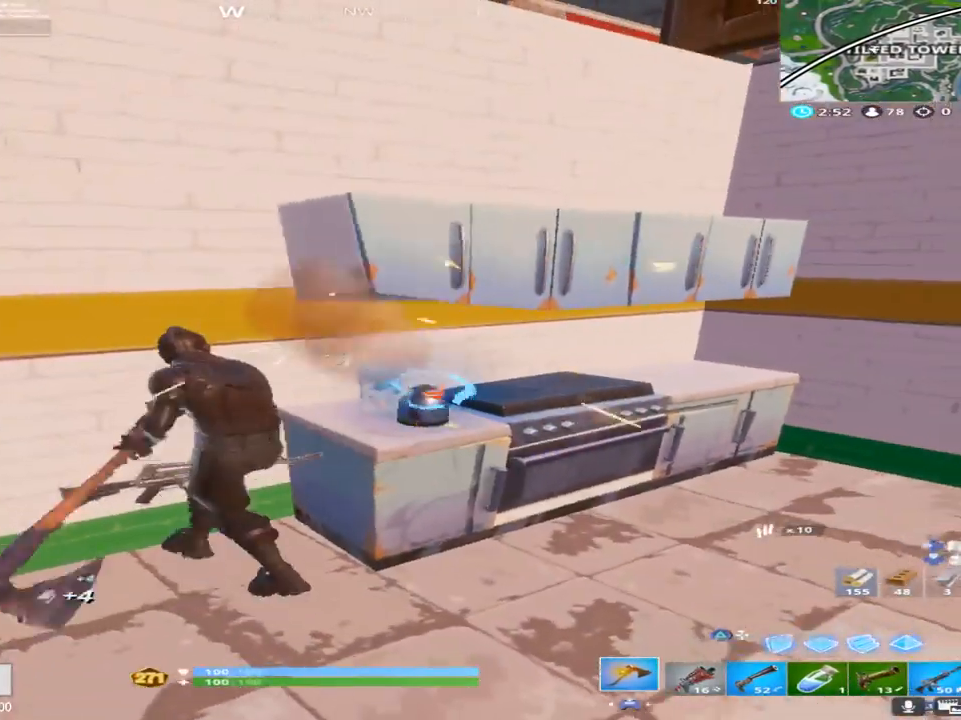
{"buttons": ["R2"], "left_stick": "down-right", "right_stick": "down", "events": [[17, "right_stick", "down"], [50, "left_stick", "down-left"], [167, "right_stick", "left"], [267, "left_stick", "up-left"], [350, "right_stick", "center"], [400, "left_stick", "up-right"], [450, "right_stick", "down"], [500, "left_stick", "down-right"]]}
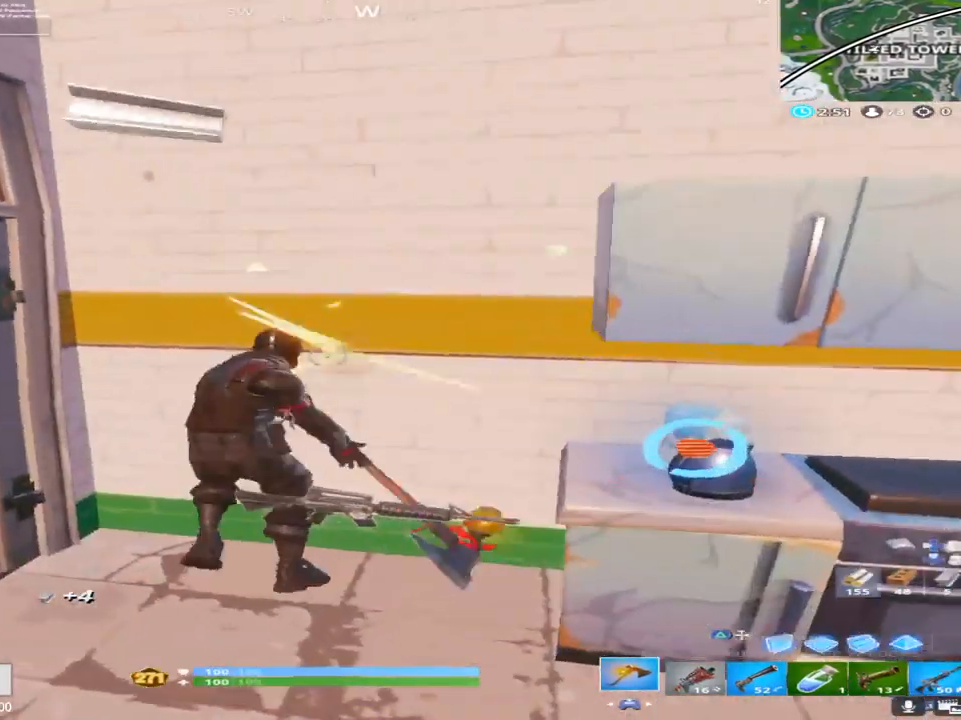
{"buttons": ["R2"], "left_stick": "down", "right_stick": "center", "events": [[50, "right_stick", "down-right"], [100, "left_stick", "down-left"], [150, "left_stick", "up-left"], [283, "left_stick", "up"], [450, "right_stick", "center"], [483, "left_stick", "down"]]}
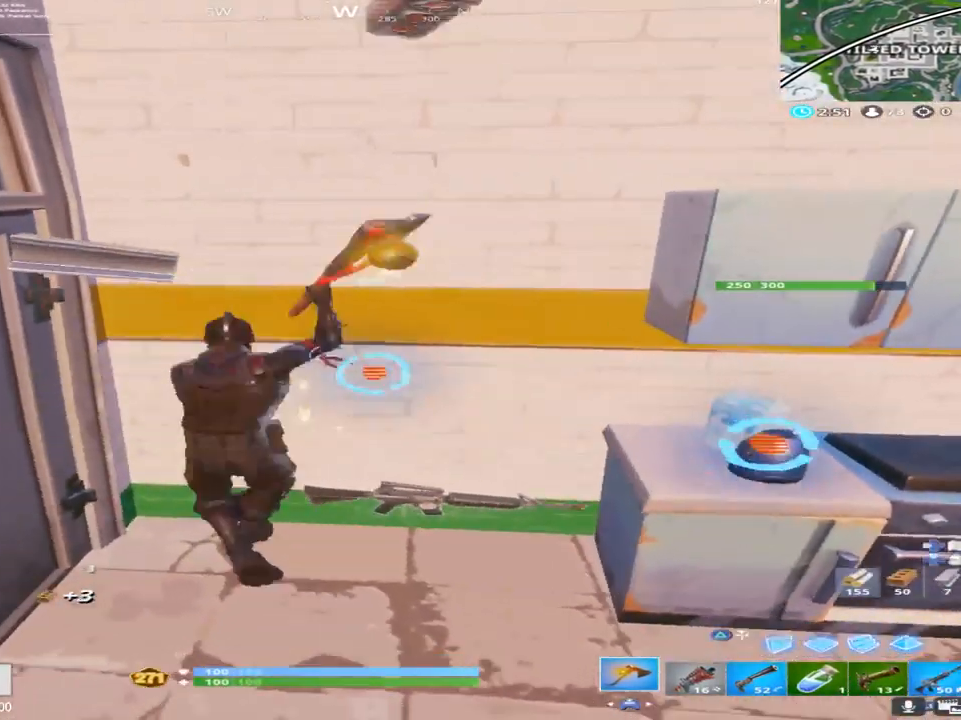
{"buttons": ["R2"], "left_stick": "right", "right_stick": "center", "events": [[283, "left_stick", "up"], [500, "left_stick", "right"]]}
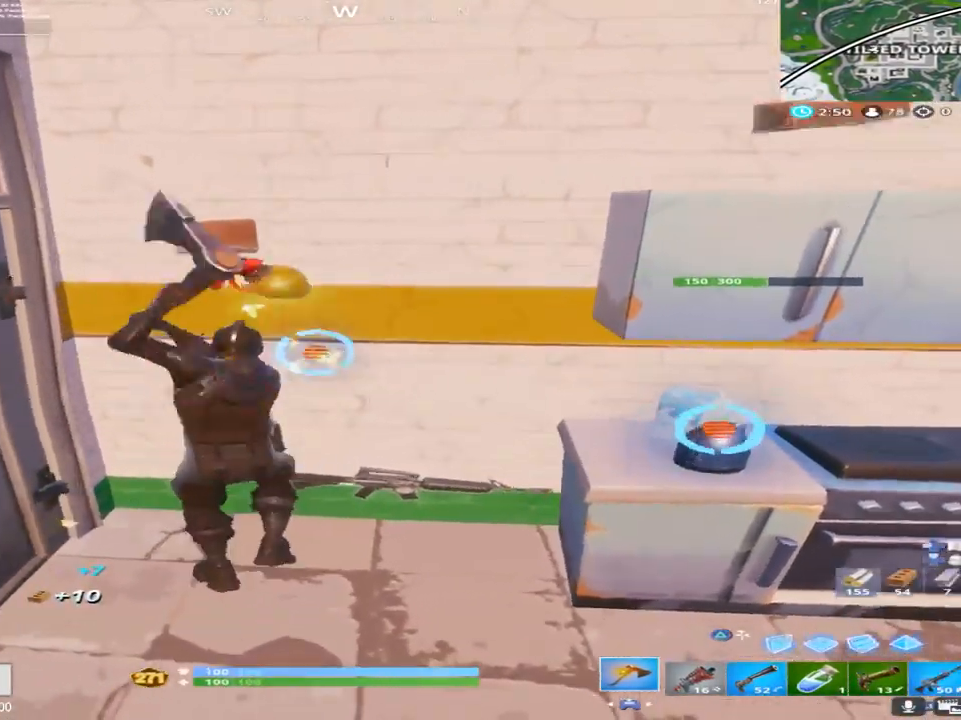
{"buttons": ["R2"], "left_stick": "up-left", "right_stick": "center", "events": [[67, "left_stick", "down"], [250, "left_stick", "center"], [300, "left_stick", "up-left"]]}
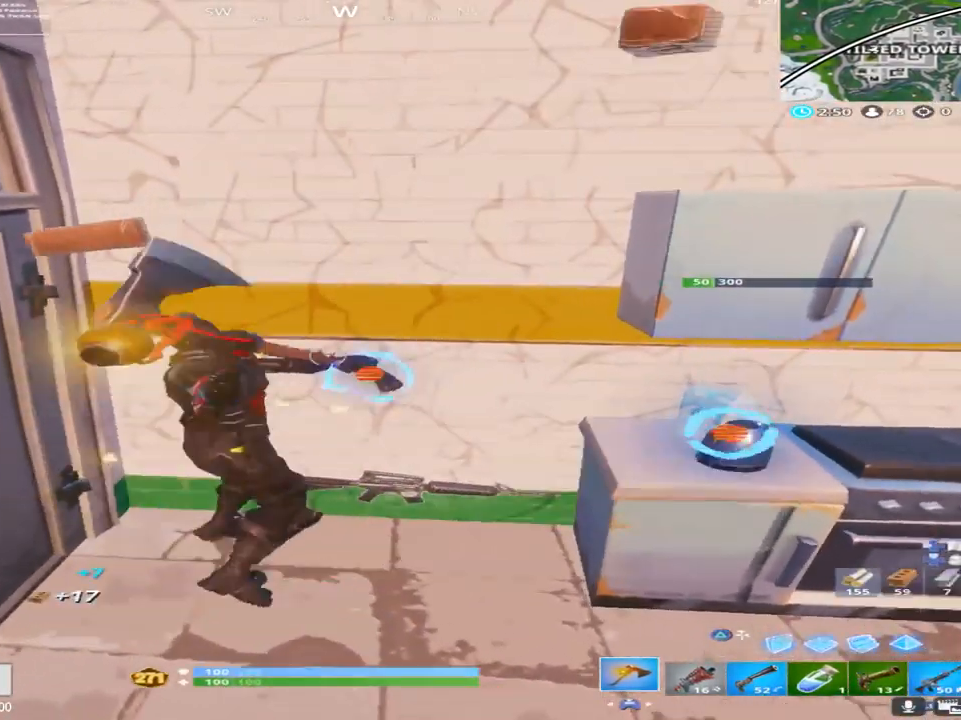
{"buttons": [], "left_stick": "up", "right_stick": "down", "events": [[67, "left_stick", "down"], [417, "R2", "up"], [433, "right_stick", "down"], [450, "left_stick", "up"]]}
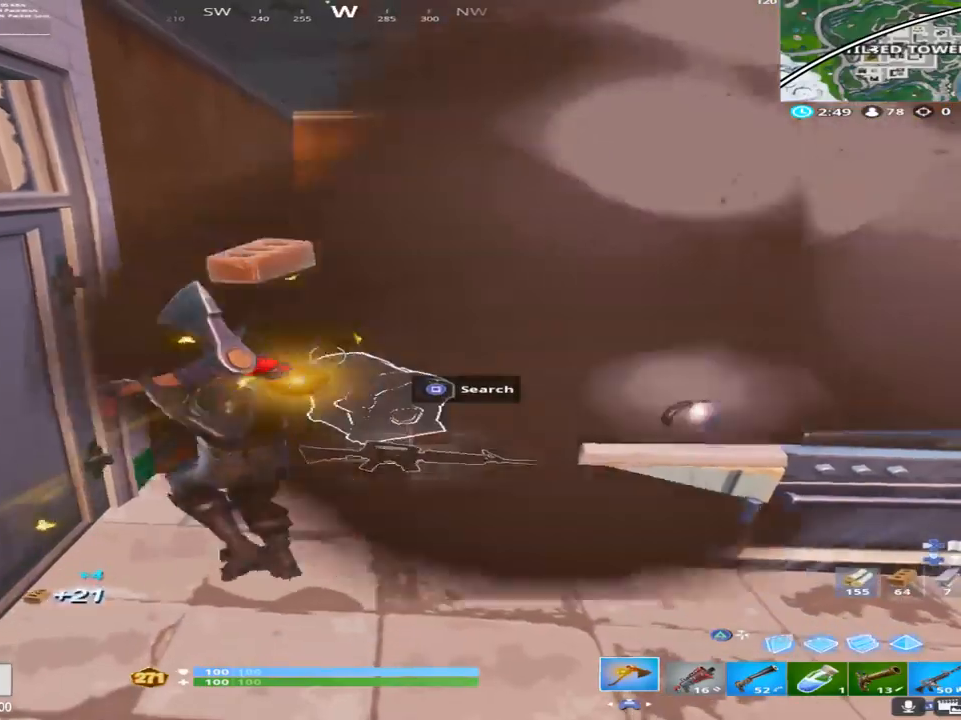
{"buttons": ["SQUARE"], "left_stick": "up-right", "right_stick": "down", "events": [[167, "left_stick", "up-right"], [383, "right_stick", "down-left"], [483, "SQUARE", "down"], [483, "right_stick", "down"]]}
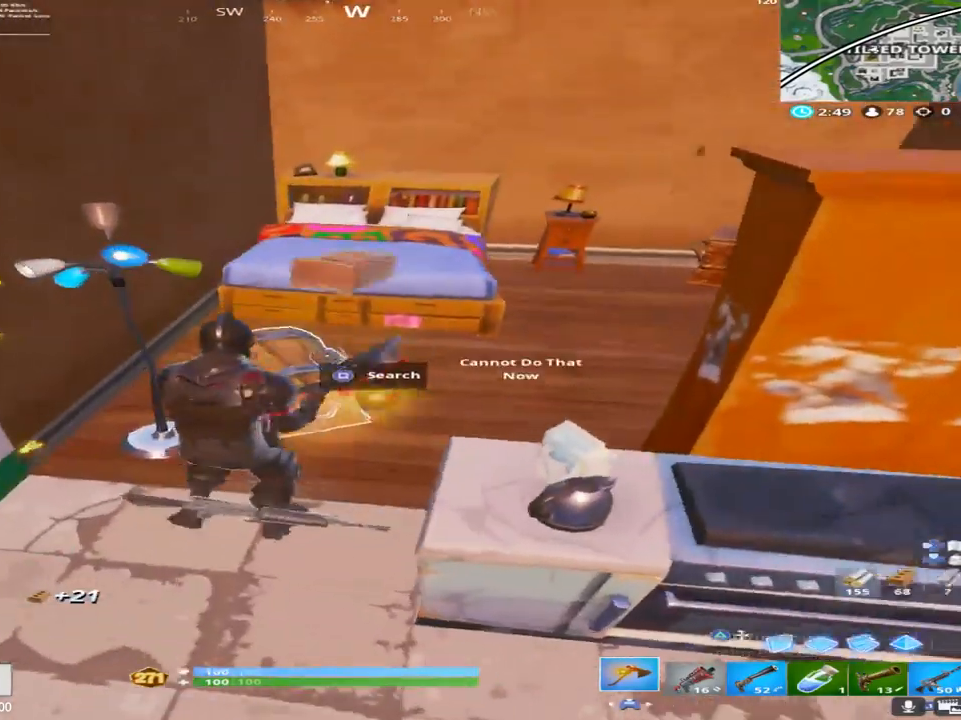
{"buttons": ["SQUARE"], "left_stick": "up", "right_stick": "center", "events": [[217, "right_stick", "center"], [383, "right_stick", "left"], [417, "left_stick", "up"], [500, "right_stick", "center"]]}
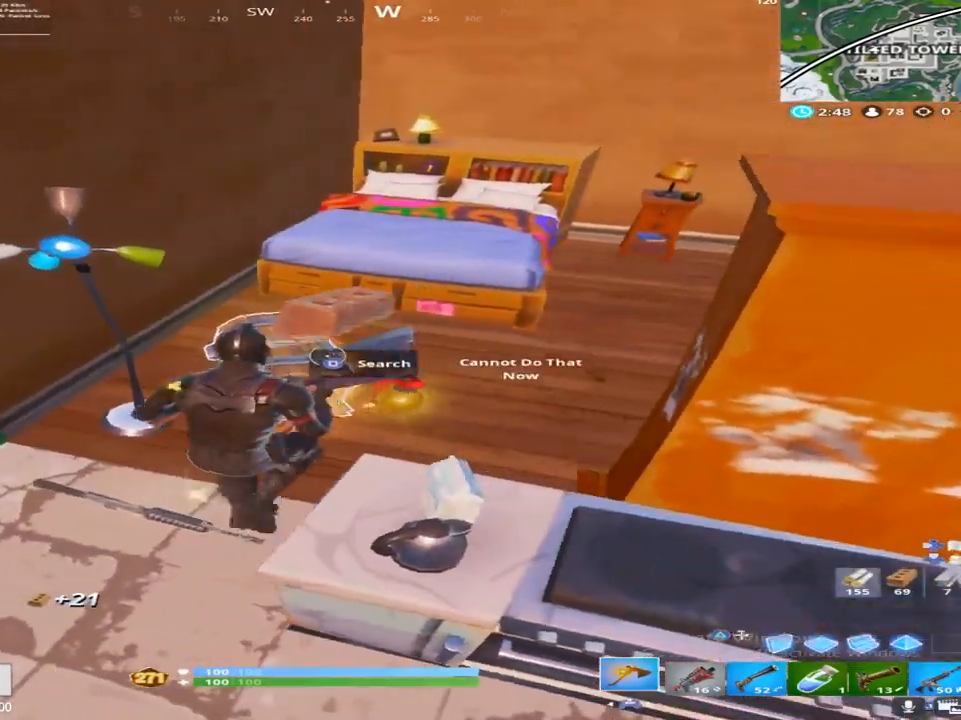
{"buttons": ["SQUARE"], "left_stick": "up-right", "right_stick": "center", "events": [[33, "left_stick", "up-right"], [50, "right_stick", "down"], [117, "SQUARE", "up"], [217, "right_stick", "center"], [233, "SQUARE", "down"]]}
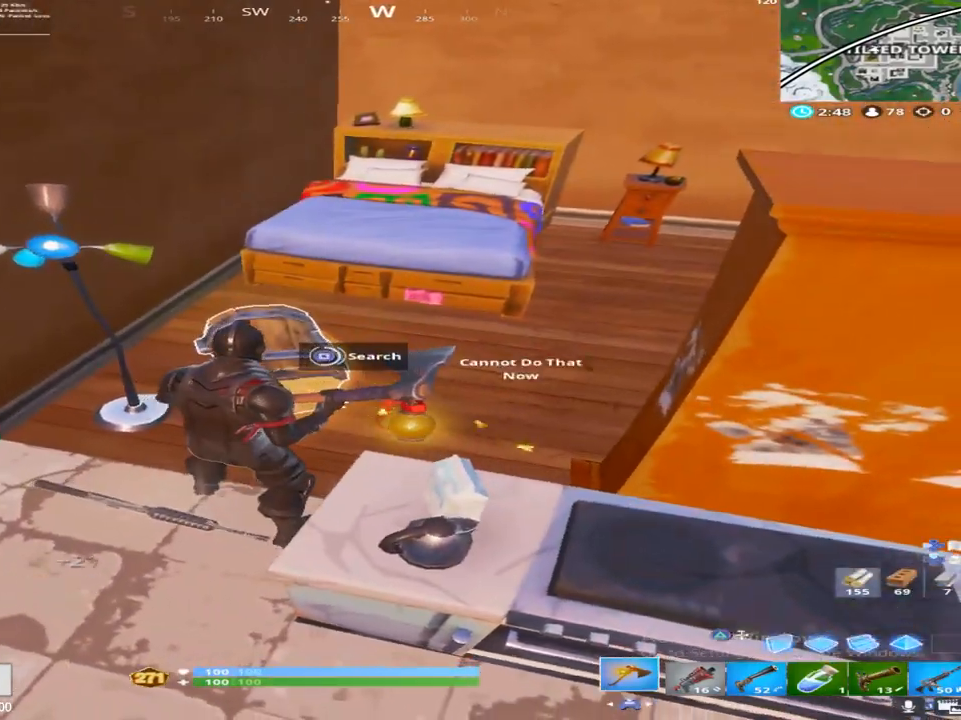
{"buttons": ["SQUARE"], "left_stick": "up-right", "right_stick": "up-right", "events": [[67, "right_stick", "up"], [367, "SQUARE", "up"], [367, "right_stick", "center"], [433, "right_stick", "up"], [450, "SQUARE", "down"], [483, "right_stick", "up-right"]]}
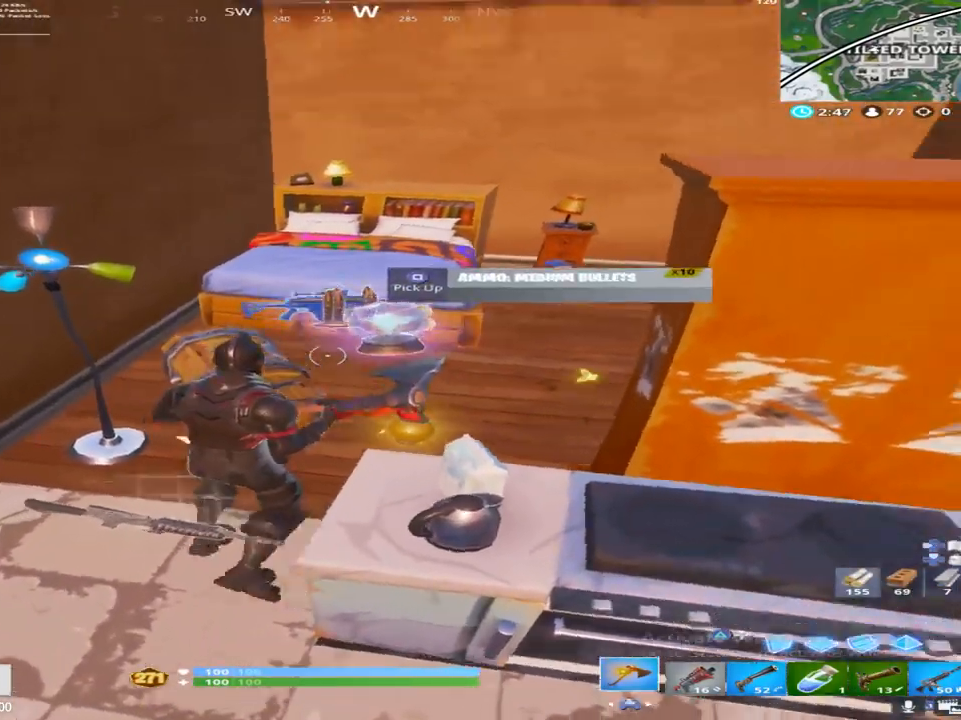
{"buttons": [], "left_stick": "up", "right_stick": "down", "events": [[67, "SQUARE", "up"], [133, "SQUARE", "down"], [233, "right_stick", "center"], [283, "SQUARE", "up"], [283, "right_stick", "down-left"], [350, "SQUARE", "down"], [350, "left_stick", "up"], [467, "right_stick", "down"], [483, "SQUARE", "up"]]}